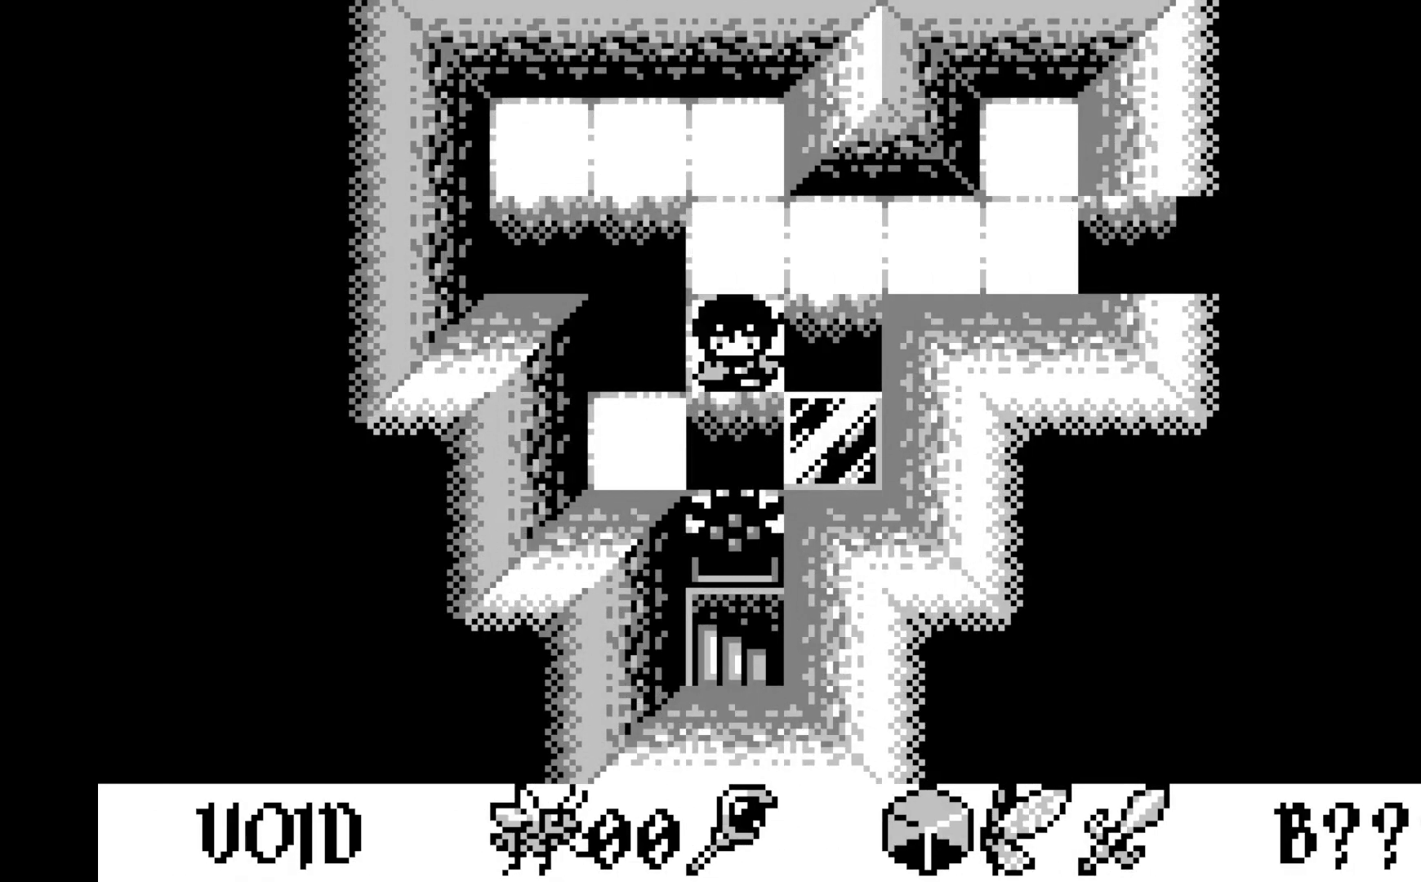
Gameplay with a controller (Xbox layout); each line is a JSON object with the inputs held at the frame after it. "events" lists button and stick changes between this image and that frame as [ms after this image, input, new state], when the widget could be followed in between. Not read: right_stick.
{"buttons": ["A"], "left_stick": "center", "events": [[67, "DPAD_DOWN", "up"], [300, "A", "down"]]}
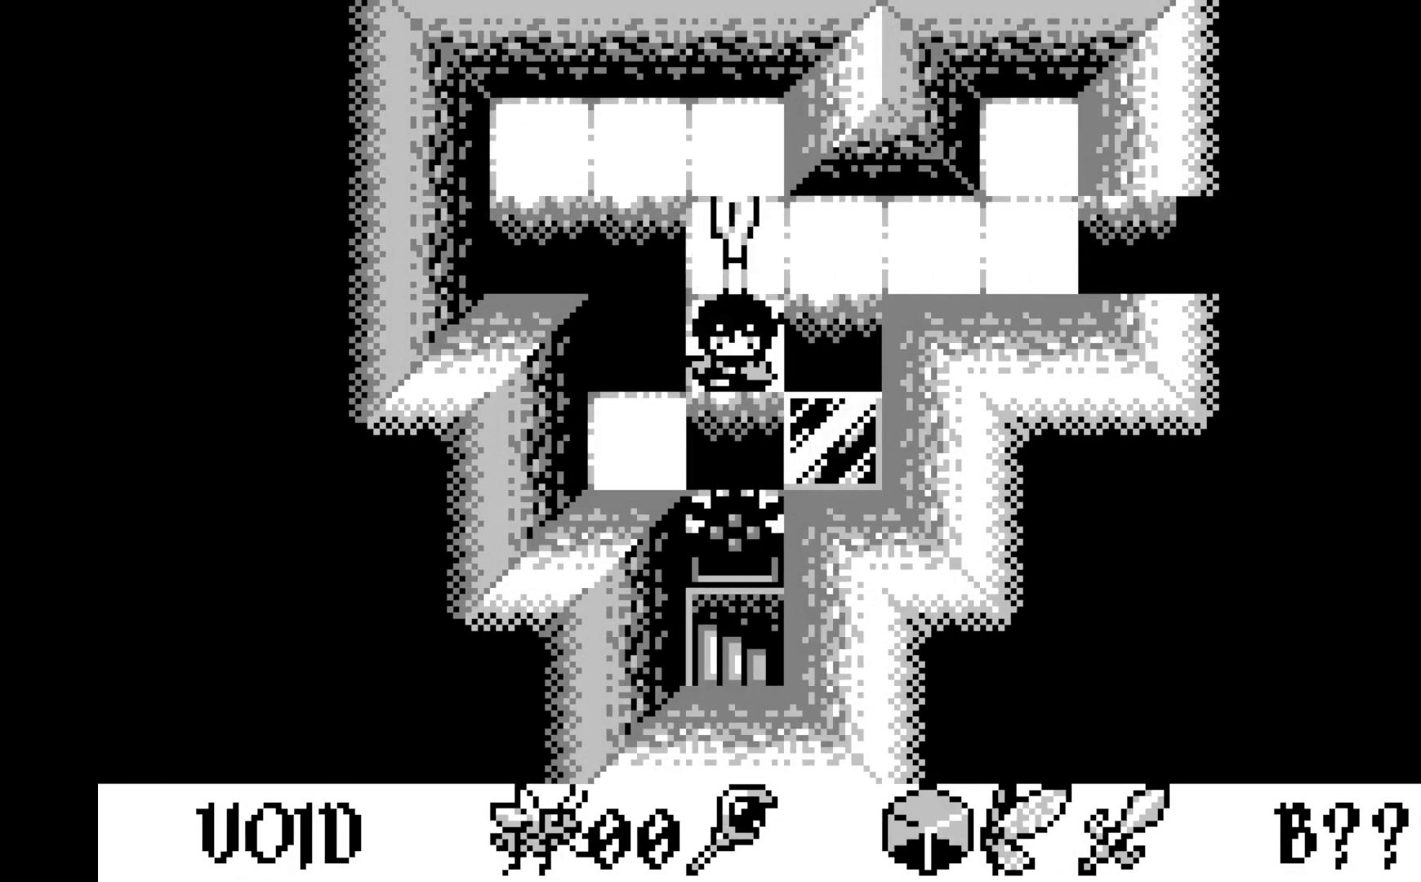
{"buttons": [], "left_stick": "center", "events": [[17, "A", "up"]]}
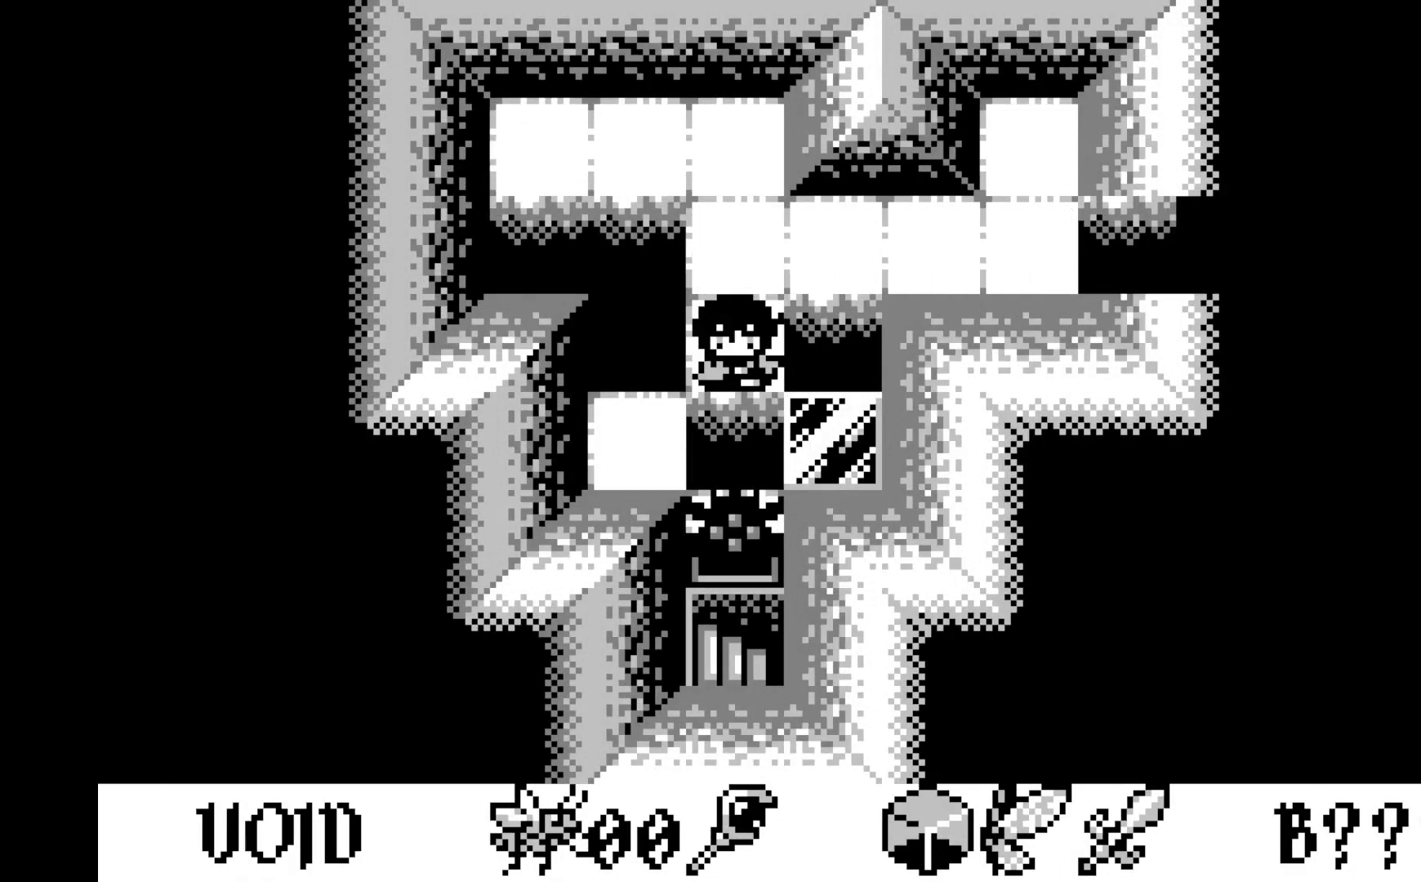
{"buttons": [], "left_stick": "center", "events": []}
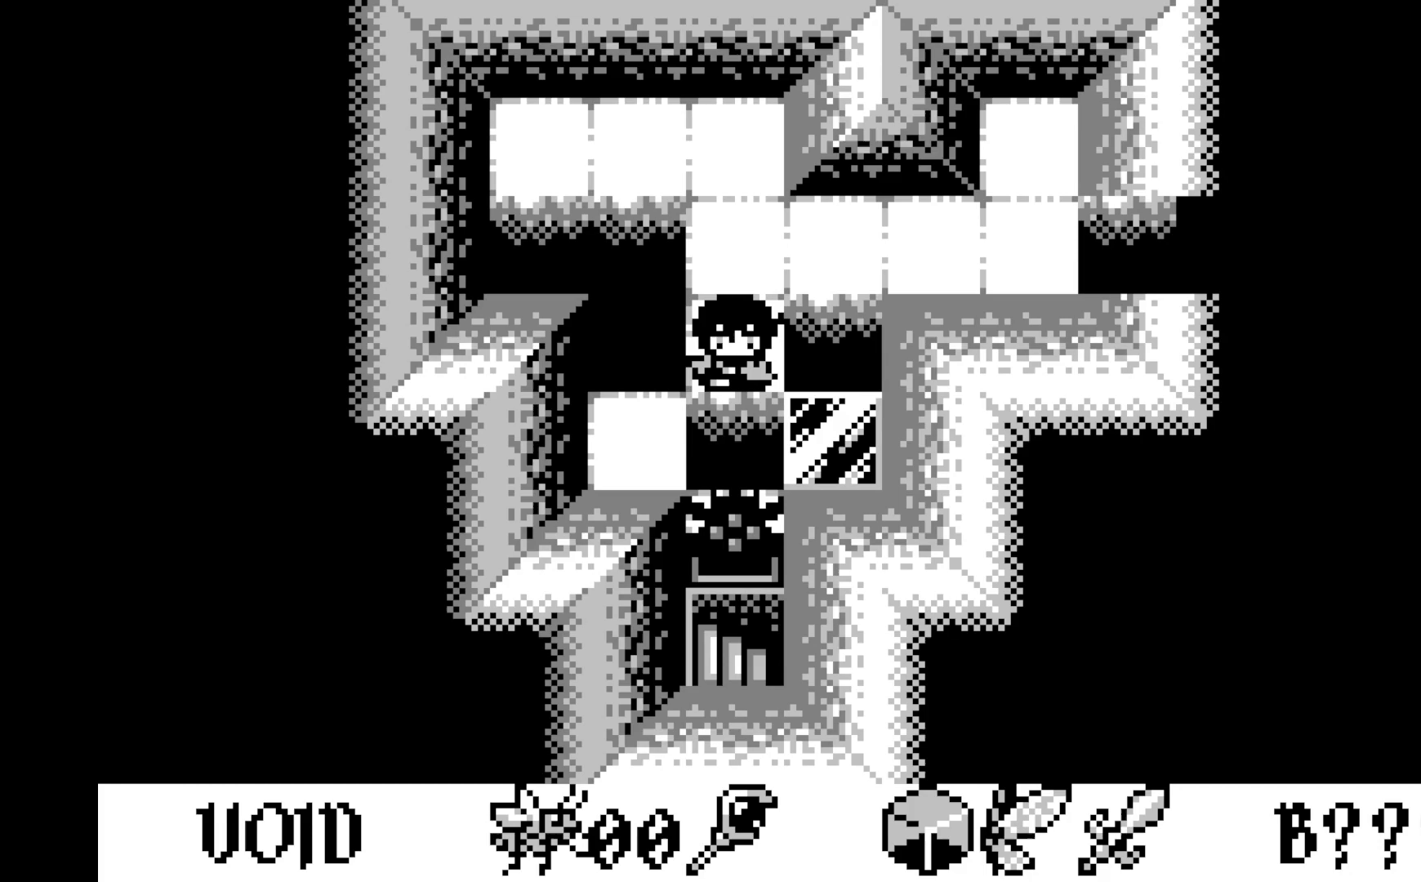
{"buttons": [], "left_stick": "center", "events": []}
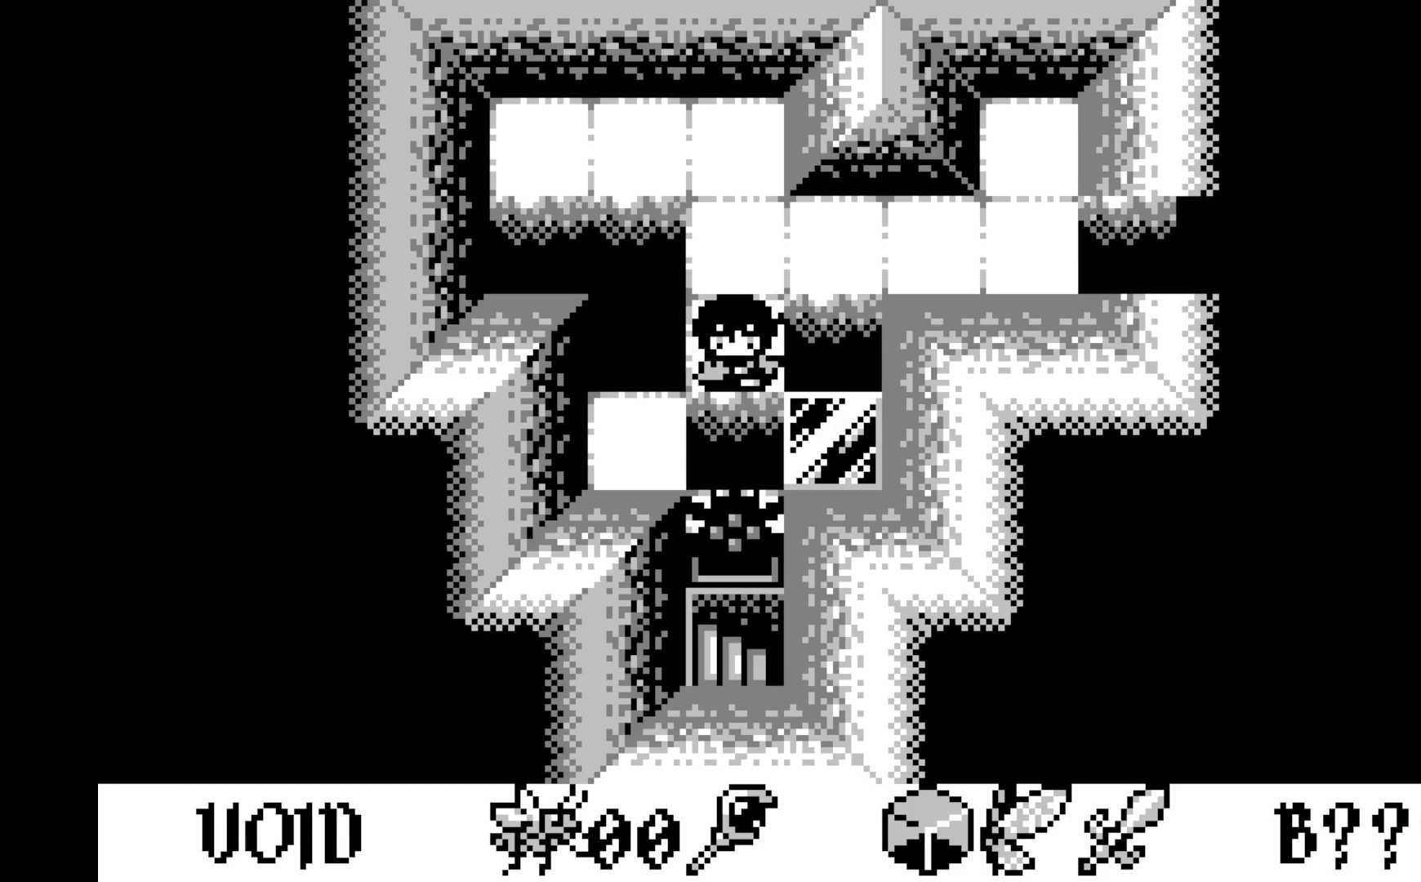
{"buttons": [], "left_stick": "center", "events": []}
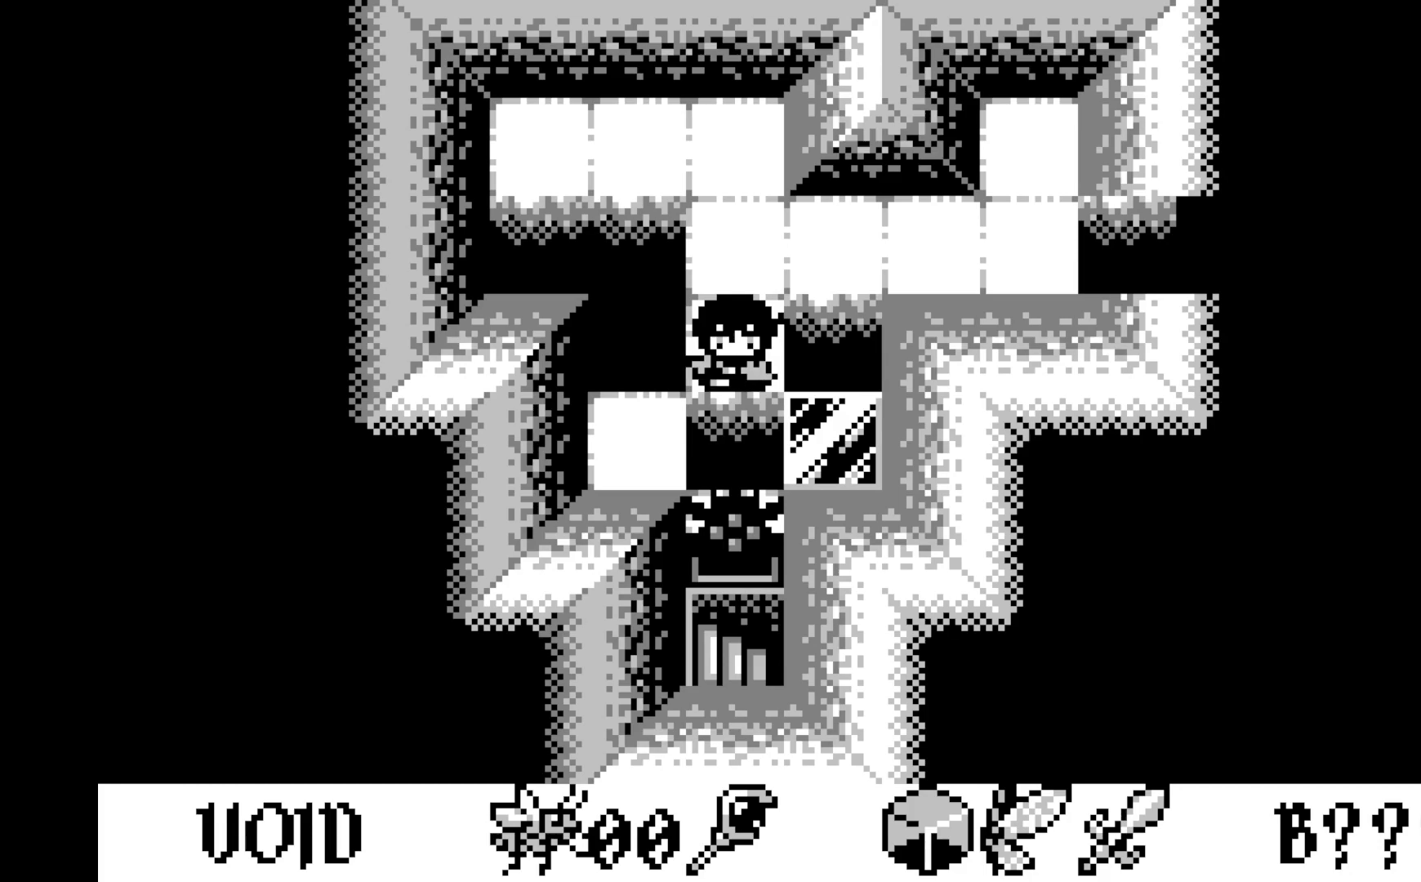
{"buttons": [], "left_stick": "center", "events": []}
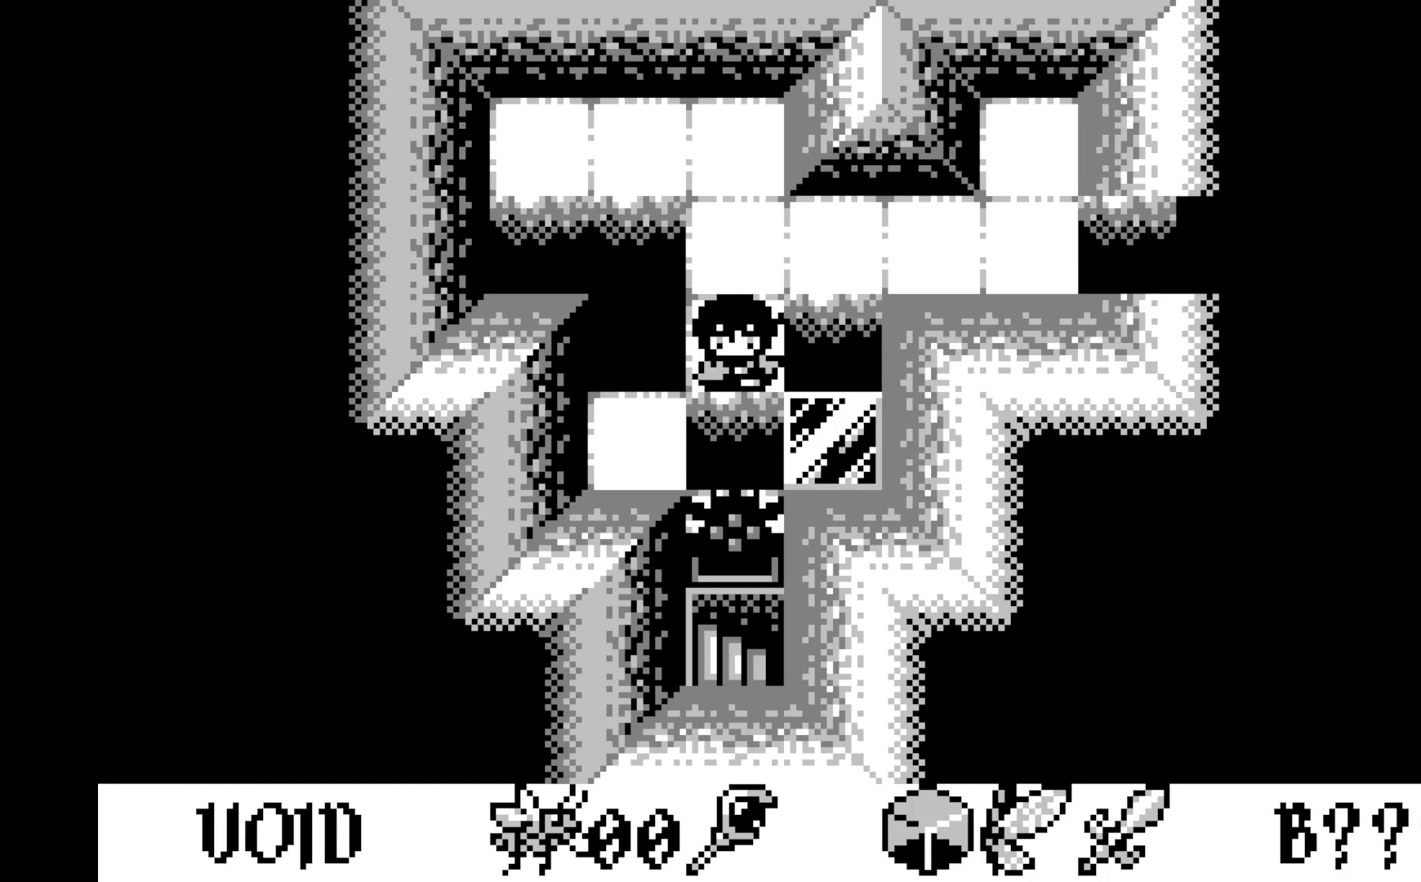
{"buttons": [], "left_stick": "center", "events": []}
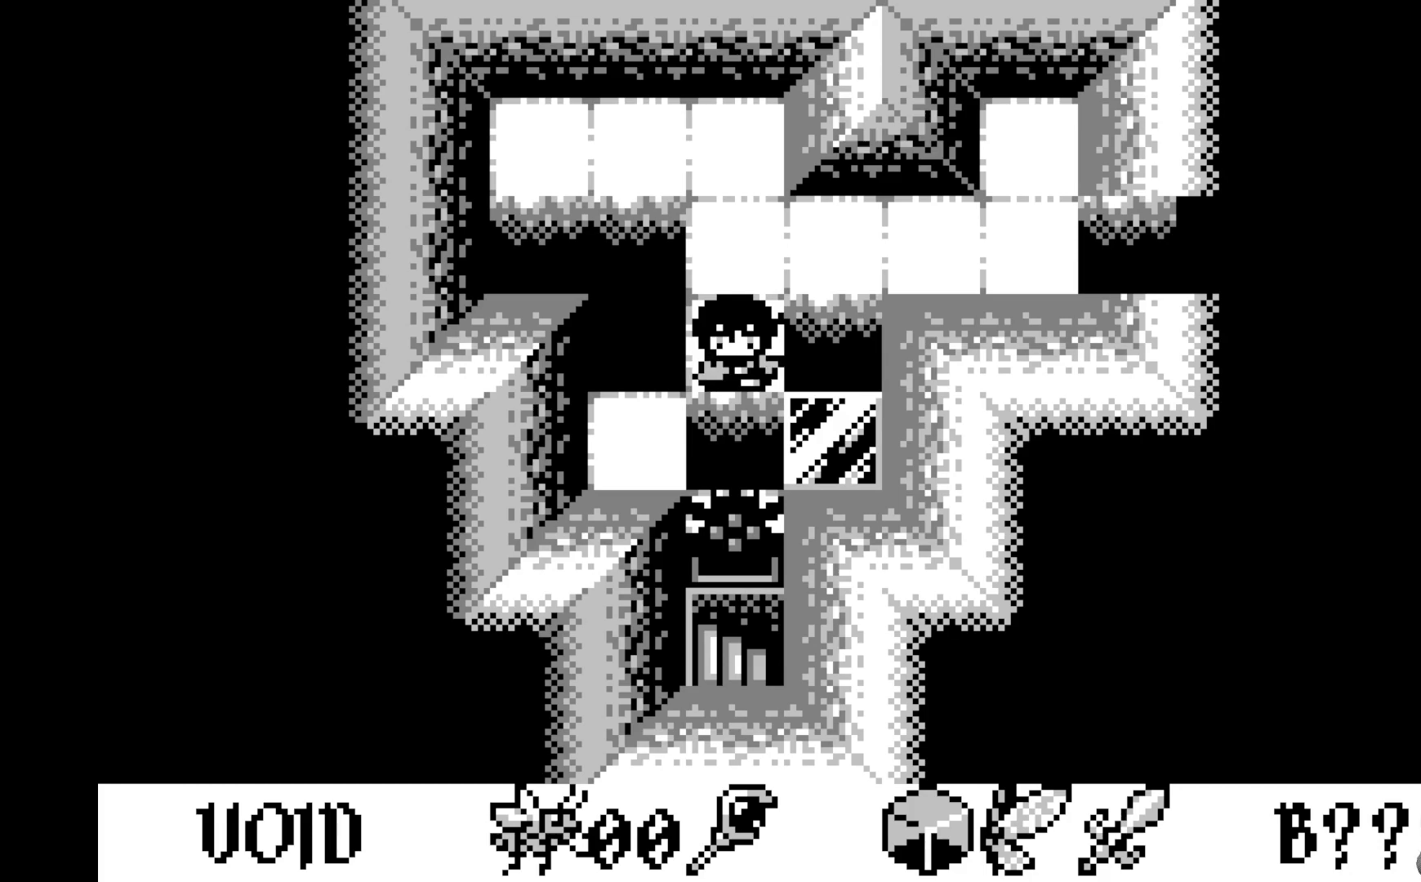
{"buttons": [], "left_stick": "center", "events": []}
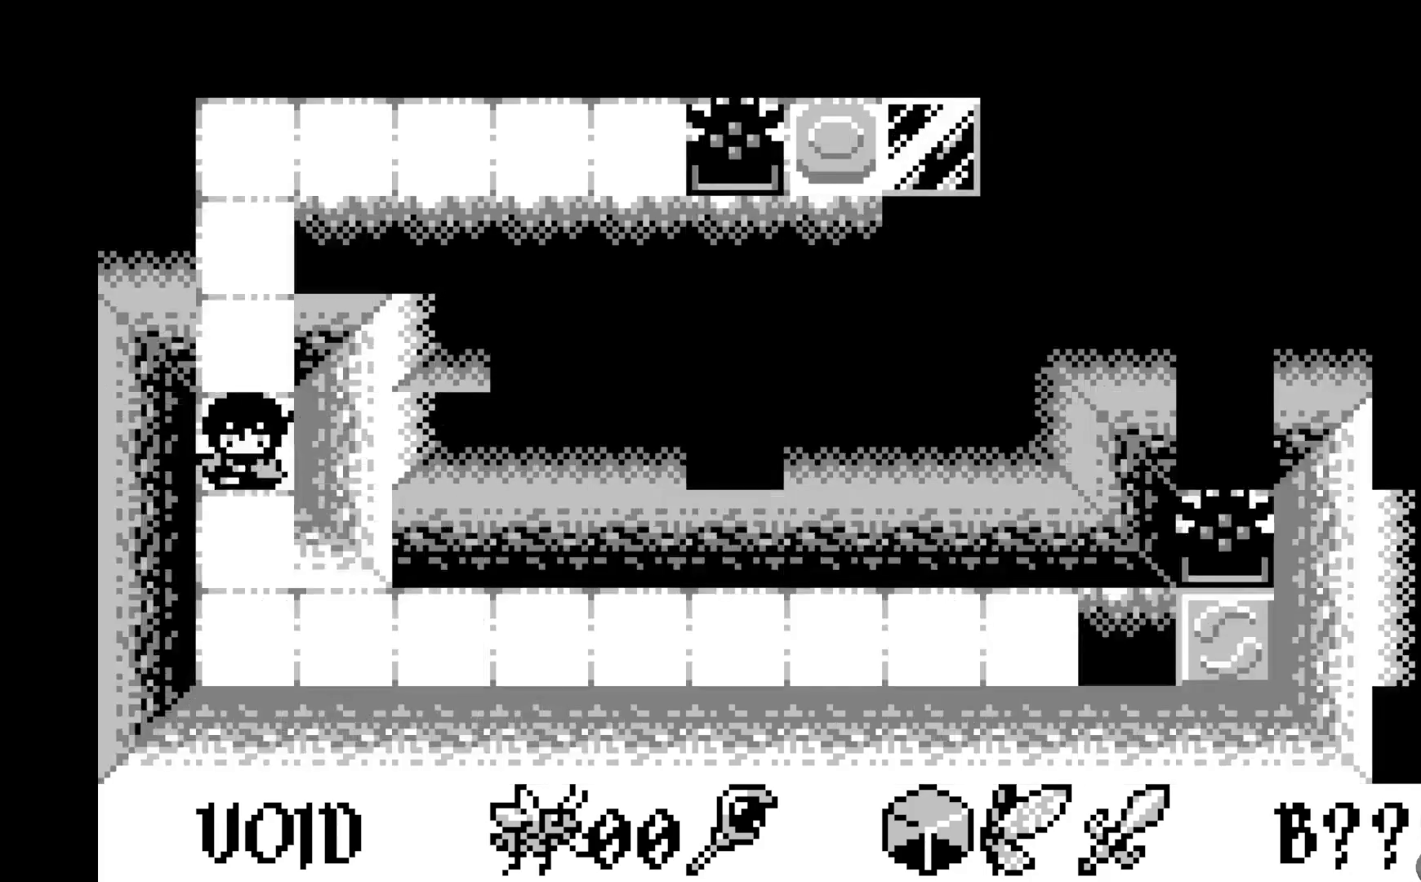
{"buttons": [], "left_stick": "center", "events": []}
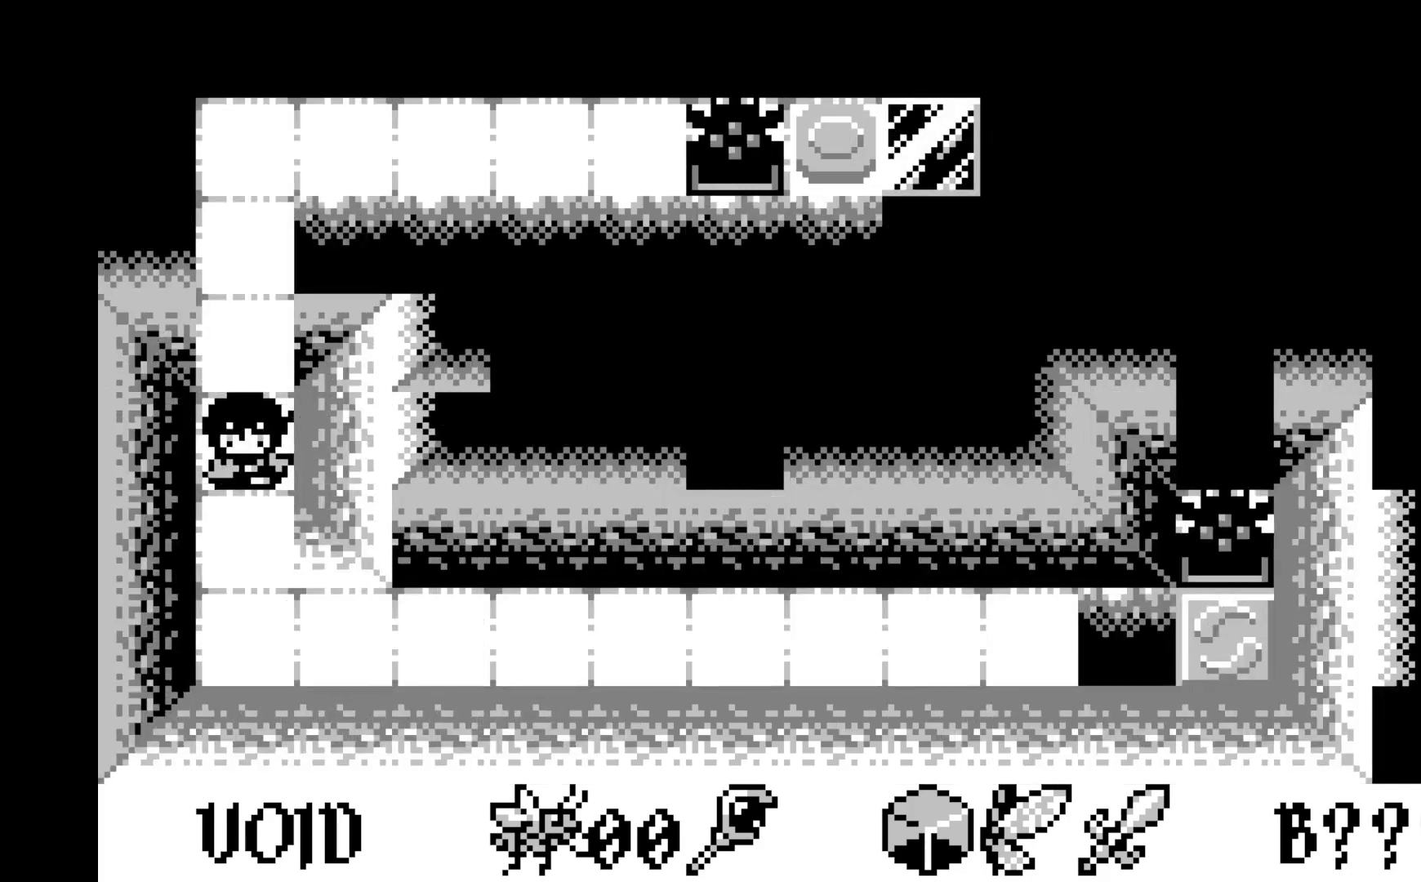
{"buttons": [], "left_stick": "center", "events": []}
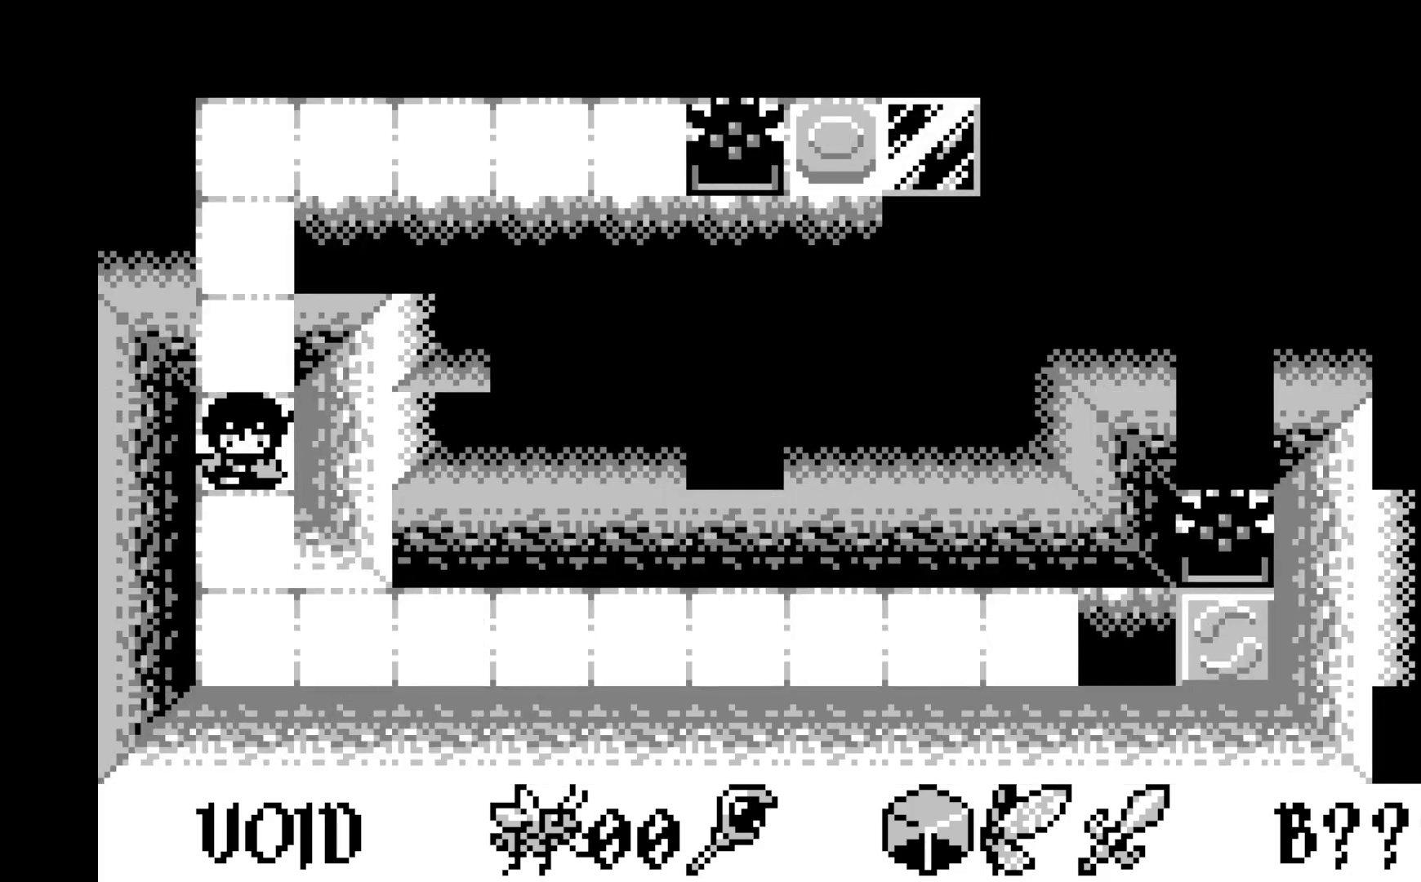
{"buttons": ["DPAD_UP"], "left_stick": "center", "events": [[500, "DPAD_UP", "down"]]}
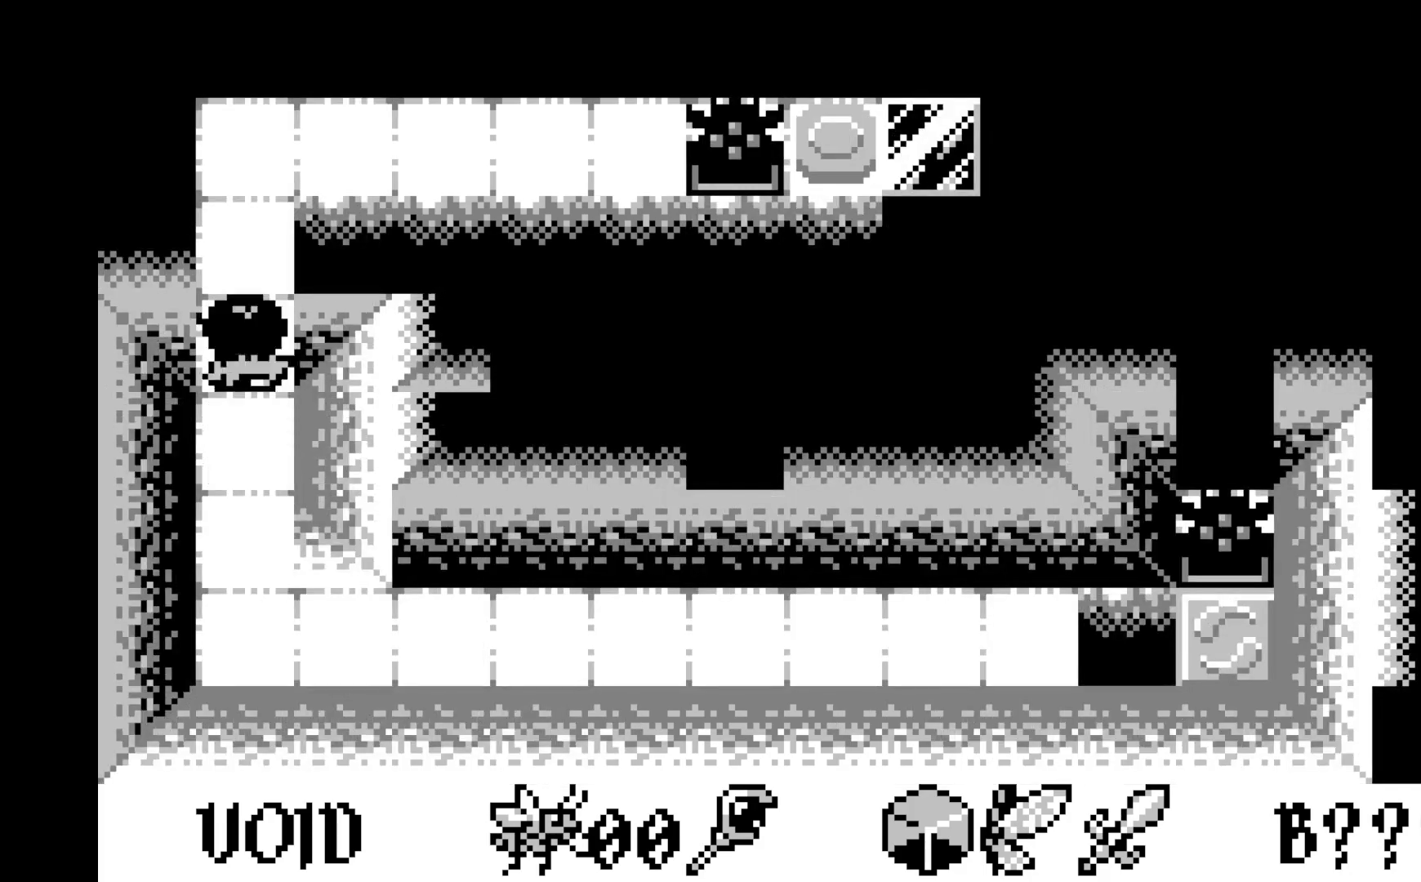
{"buttons": [], "left_stick": "center", "events": [[117, "DPAD_UP", "up"], [200, "DPAD_UP", "down"], [317, "DPAD_UP", "up"], [383, "DPAD_UP", "down"], [500, "DPAD_UP", "up"]]}
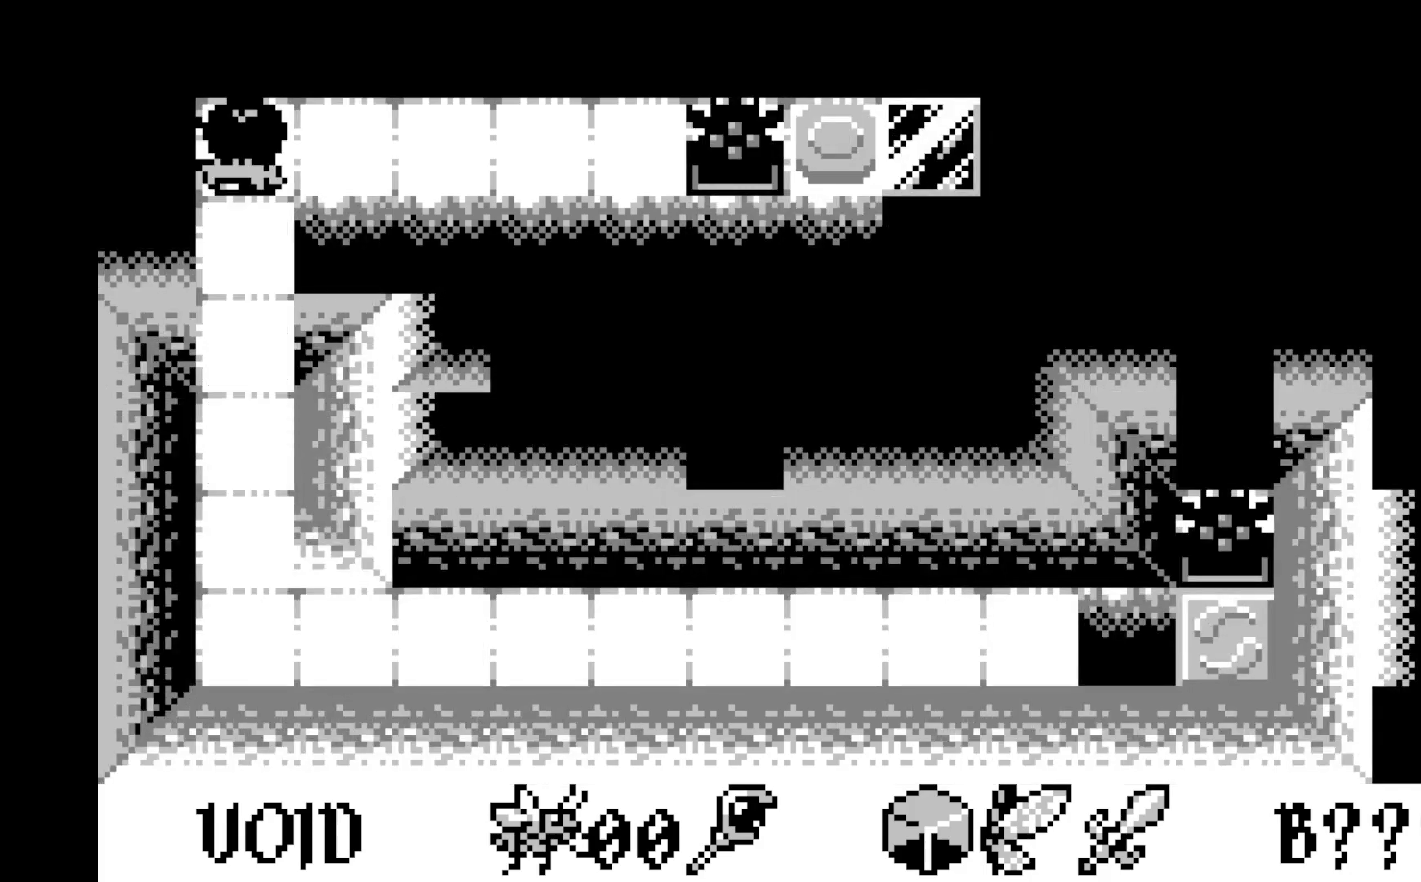
{"buttons": ["DPAD_RIGHT"], "left_stick": "center", "events": [[117, "DPAD_RIGHT", "down"], [217, "DPAD_RIGHT", "up"], [333, "DPAD_RIGHT", "down"], [417, "DPAD_RIGHT", "up"], [483, "DPAD_RIGHT", "down"]]}
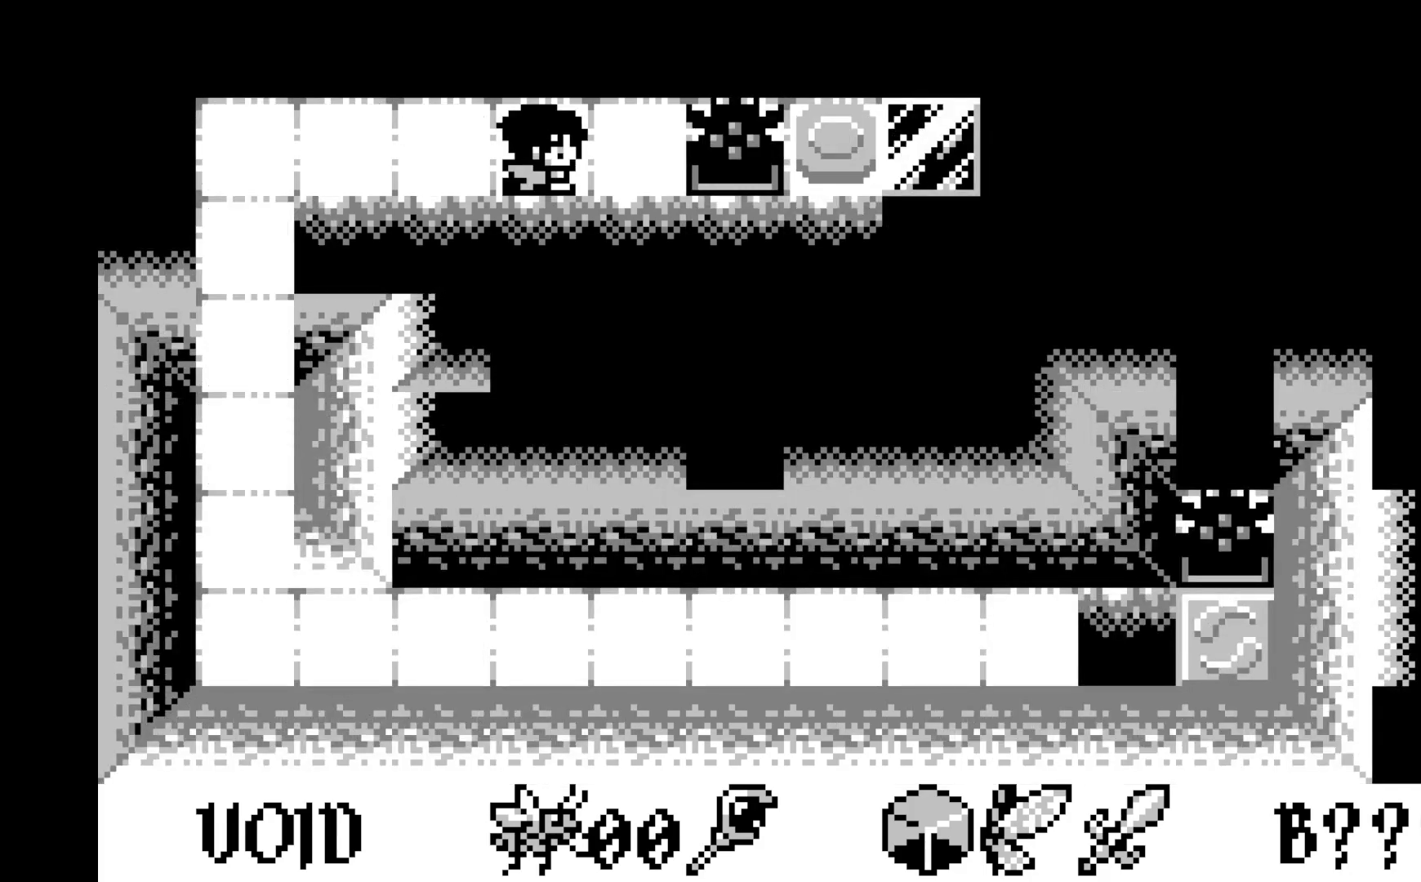
{"buttons": [], "left_stick": "center", "events": [[100, "DPAD_RIGHT", "up"], [183, "DPAD_RIGHT", "down"], [283, "DPAD_RIGHT", "up"], [350, "DPAD_RIGHT", "down"], [483, "DPAD_RIGHT", "up"]]}
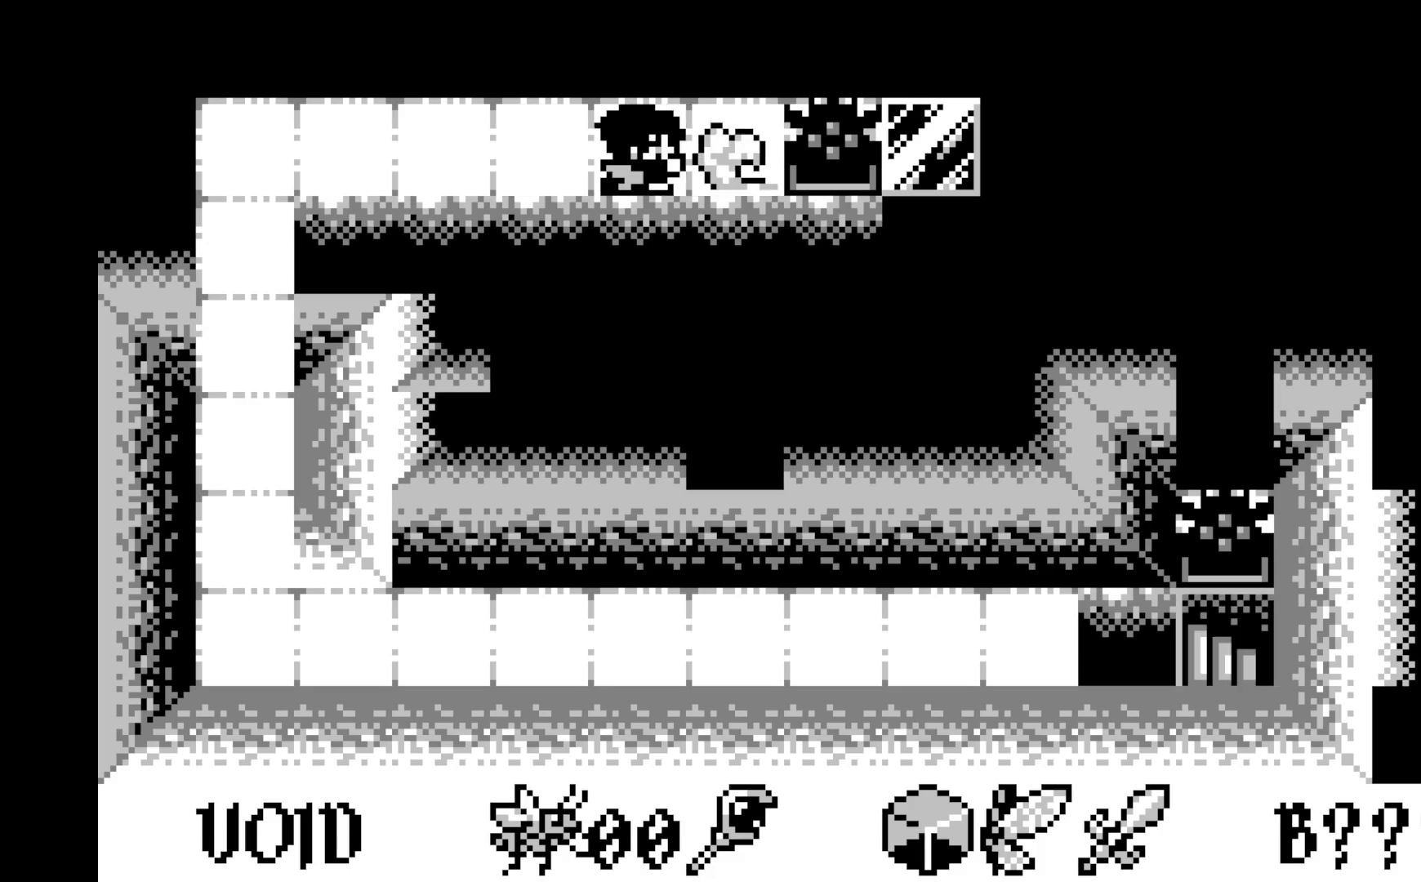
{"buttons": [], "left_stick": "center", "events": [[183, "DPAD_LEFT", "down"], [283, "DPAD_LEFT", "up"], [367, "DPAD_LEFT", "down"], [483, "DPAD_LEFT", "up"]]}
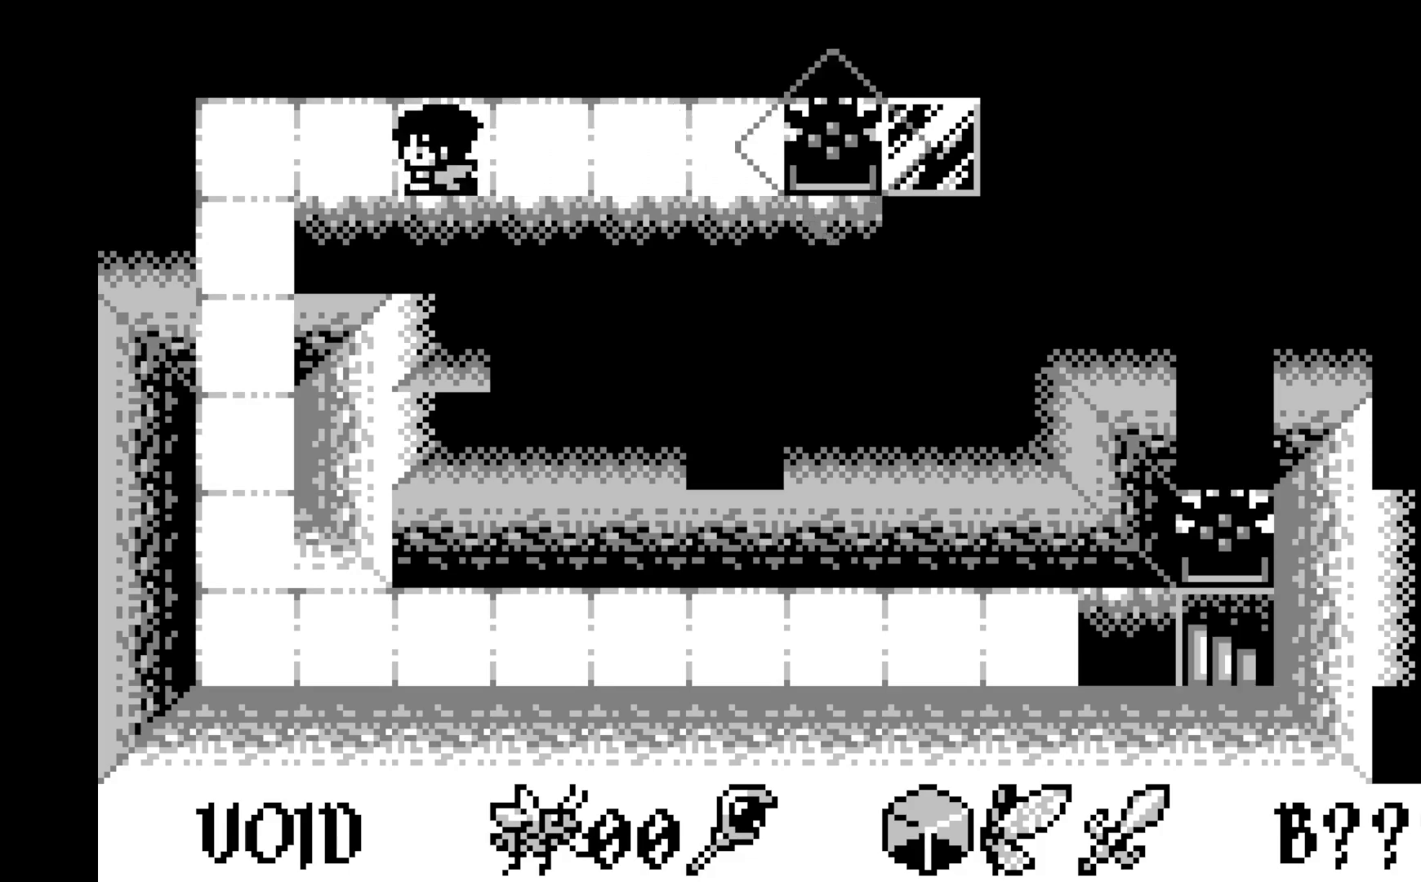
{"buttons": [], "left_stick": "center", "events": [[50, "DPAD_LEFT", "down"], [233, "DPAD_LEFT", "up"], [317, "DPAD_LEFT", "down"], [450, "DPAD_LEFT", "up"]]}
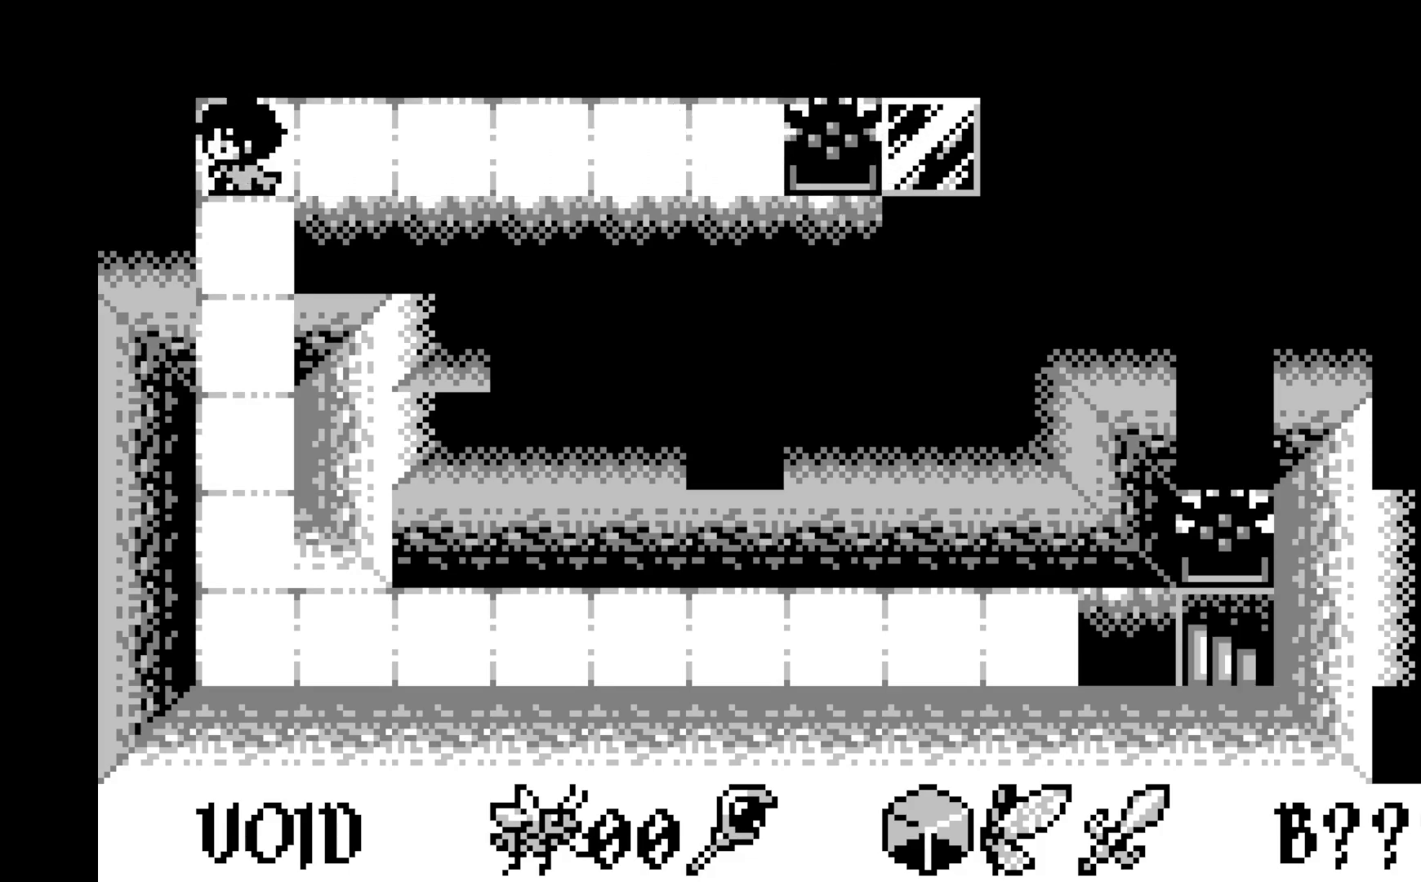
{"buttons": ["DPAD_DOWN"], "left_stick": "center", "events": [[33, "DPAD_DOWN", "down"], [167, "DPAD_DOWN", "up"], [233, "DPAD_DOWN", "down"], [367, "DPAD_DOWN", "up"], [417, "DPAD_DOWN", "down"]]}
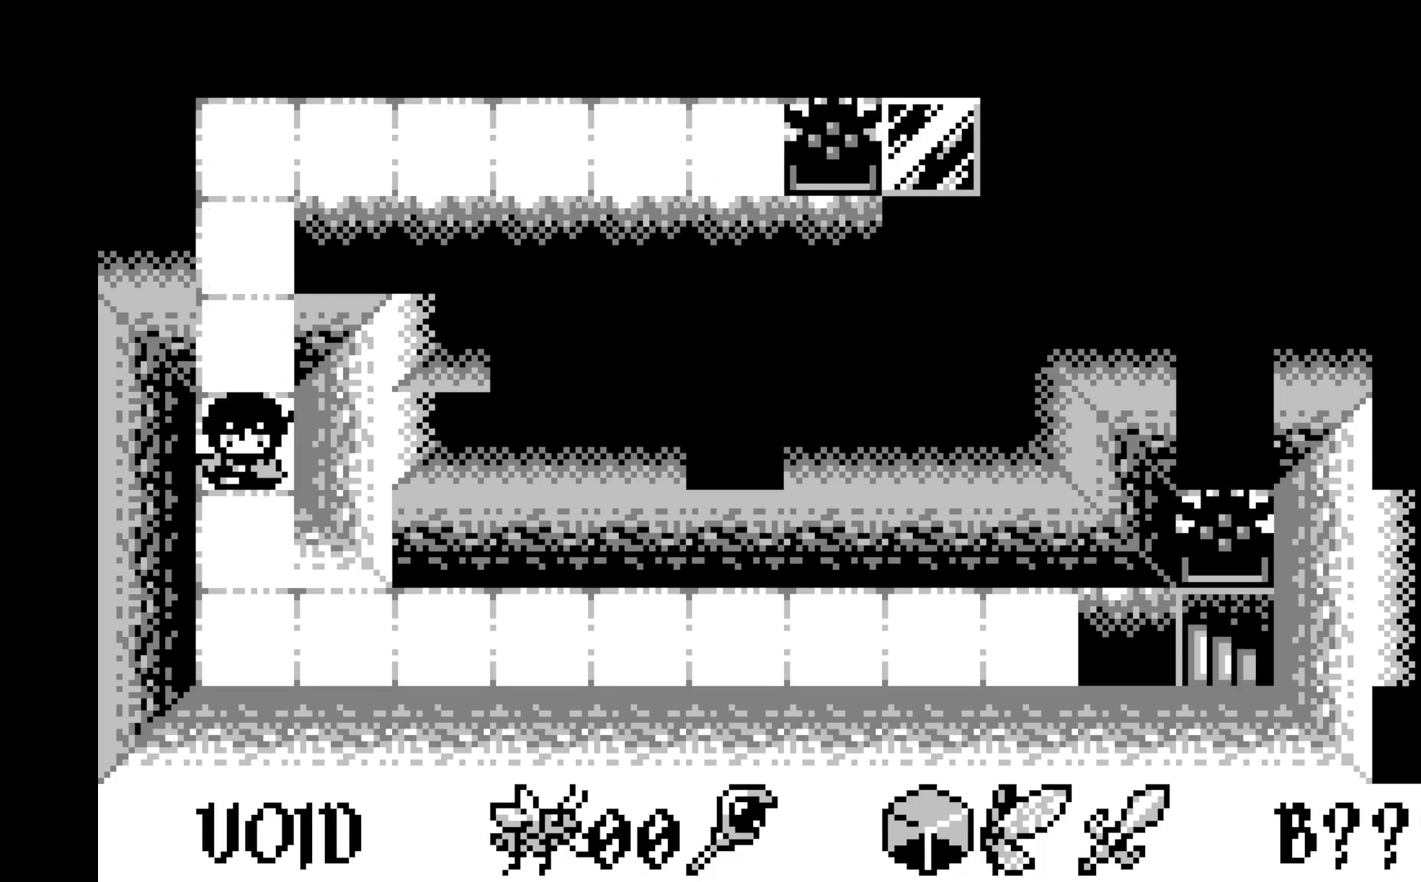
{"buttons": ["DPAD_RIGHT"], "left_stick": "center", "events": [[17, "DPAD_DOWN", "up"], [83, "DPAD_DOWN", "down"], [183, "DPAD_DOWN", "up"], [250, "DPAD_DOWN", "down"], [350, "DPAD_DOWN", "up"], [483, "DPAD_RIGHT", "down"]]}
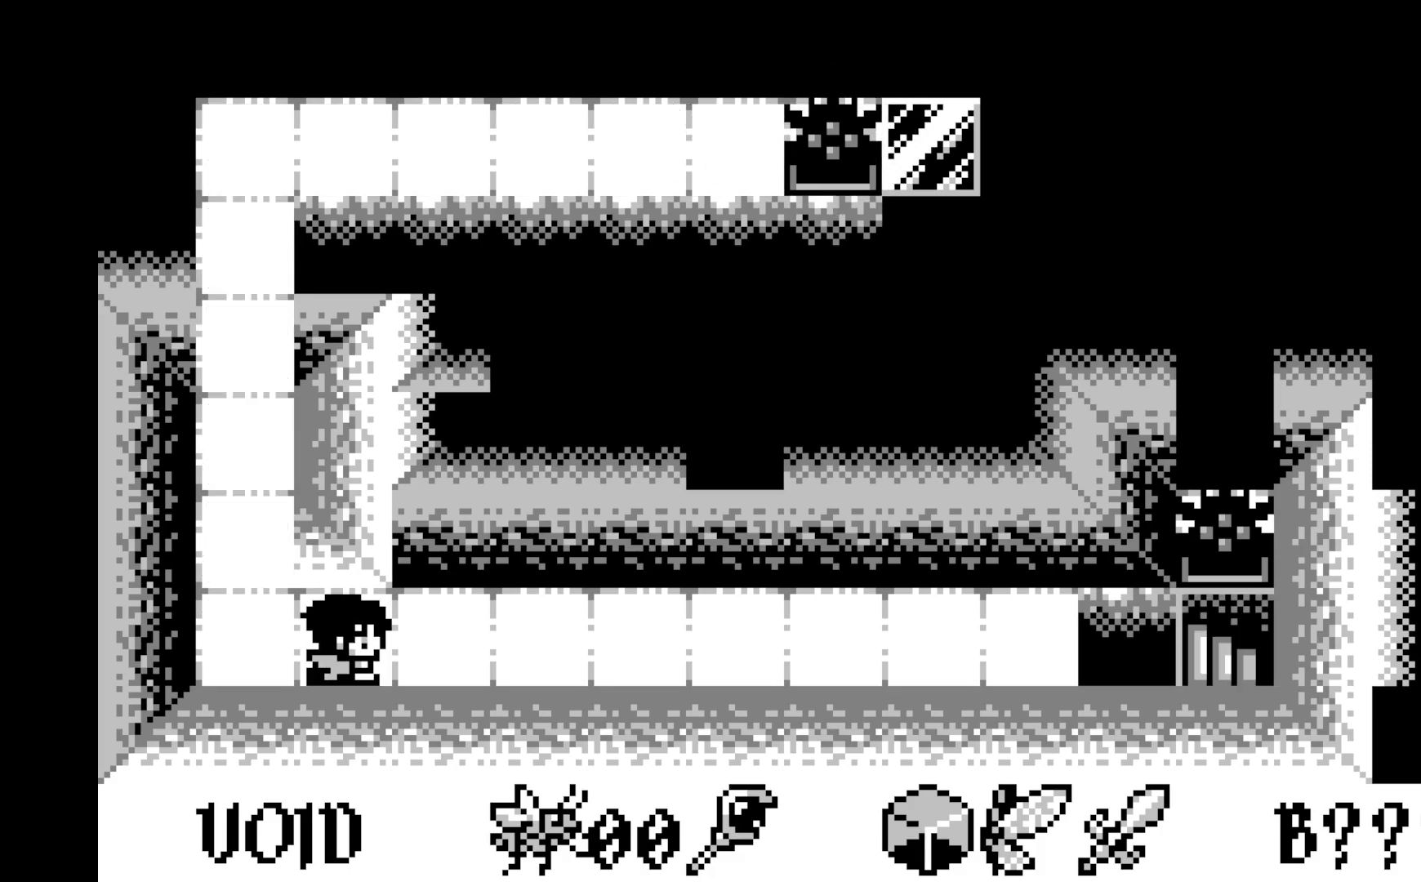
{"buttons": [], "left_stick": "center", "events": [[67, "DPAD_RIGHT", "up"], [167, "DPAD_RIGHT", "down"], [267, "DPAD_RIGHT", "up"], [350, "DPAD_RIGHT", "down"], [450, "DPAD_RIGHT", "up"]]}
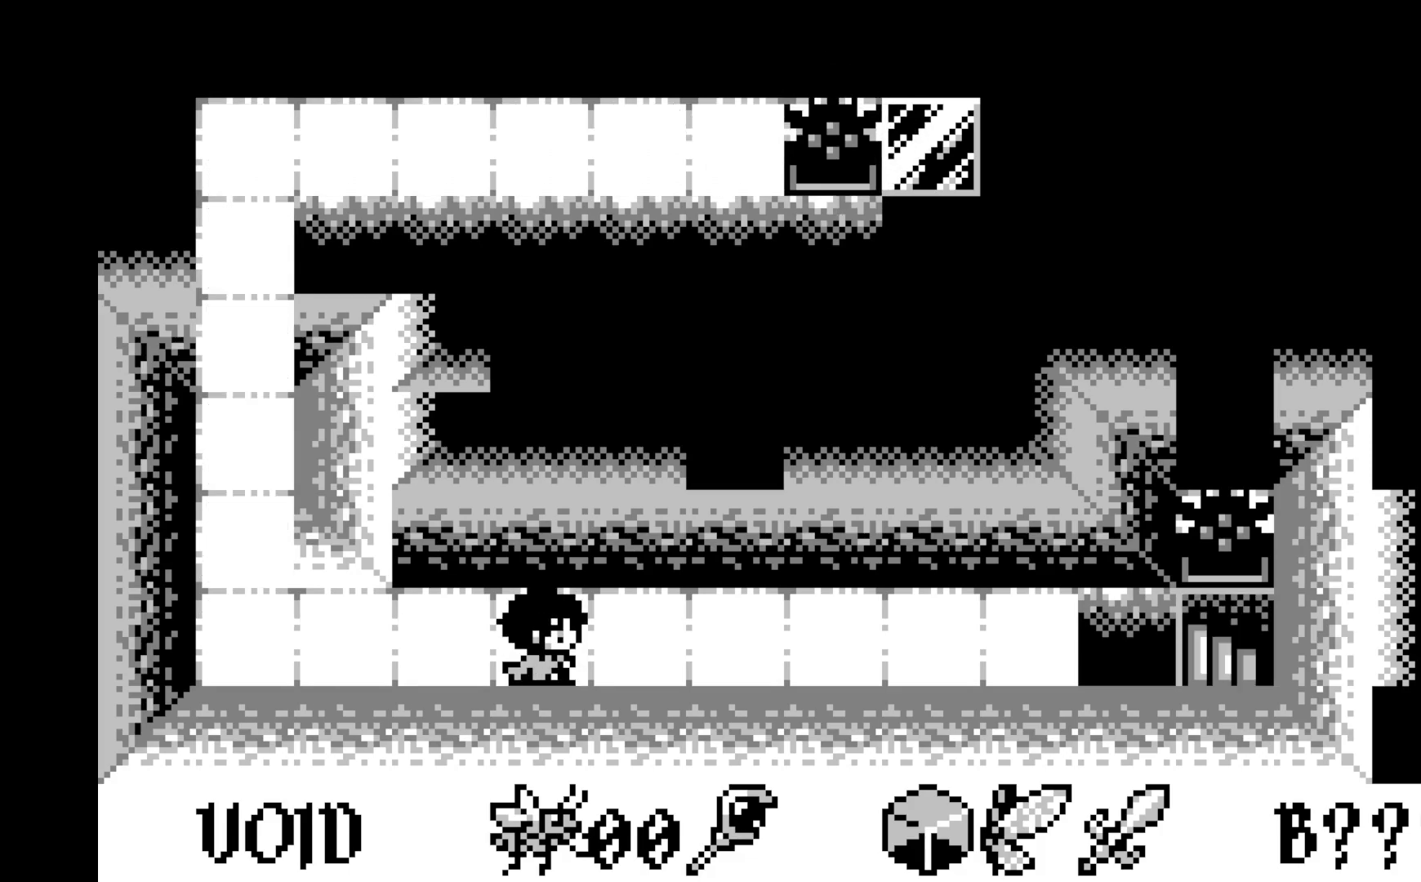
{"buttons": [], "left_stick": "center", "events": [[17, "DPAD_RIGHT", "down"], [133, "DPAD_RIGHT", "up"], [217, "DPAD_RIGHT", "down"], [317, "DPAD_RIGHT", "up"], [383, "DPAD_RIGHT", "down"], [500, "DPAD_RIGHT", "up"]]}
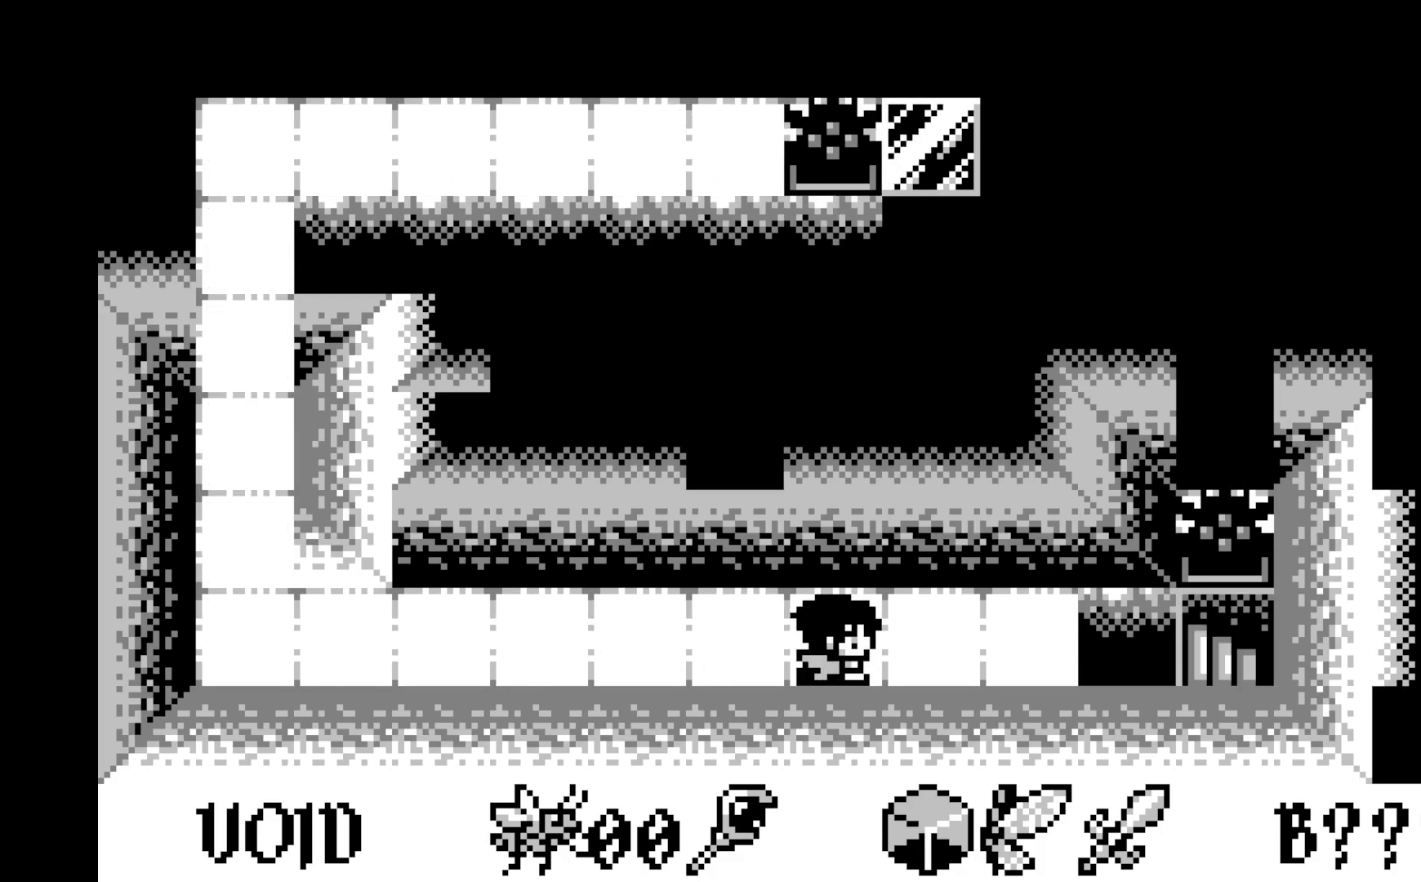
{"buttons": [], "left_stick": "center", "events": [[67, "DPAD_RIGHT", "down"], [183, "DPAD_RIGHT", "up"], [267, "DPAD_RIGHT", "down"], [367, "DPAD_RIGHT", "up"]]}
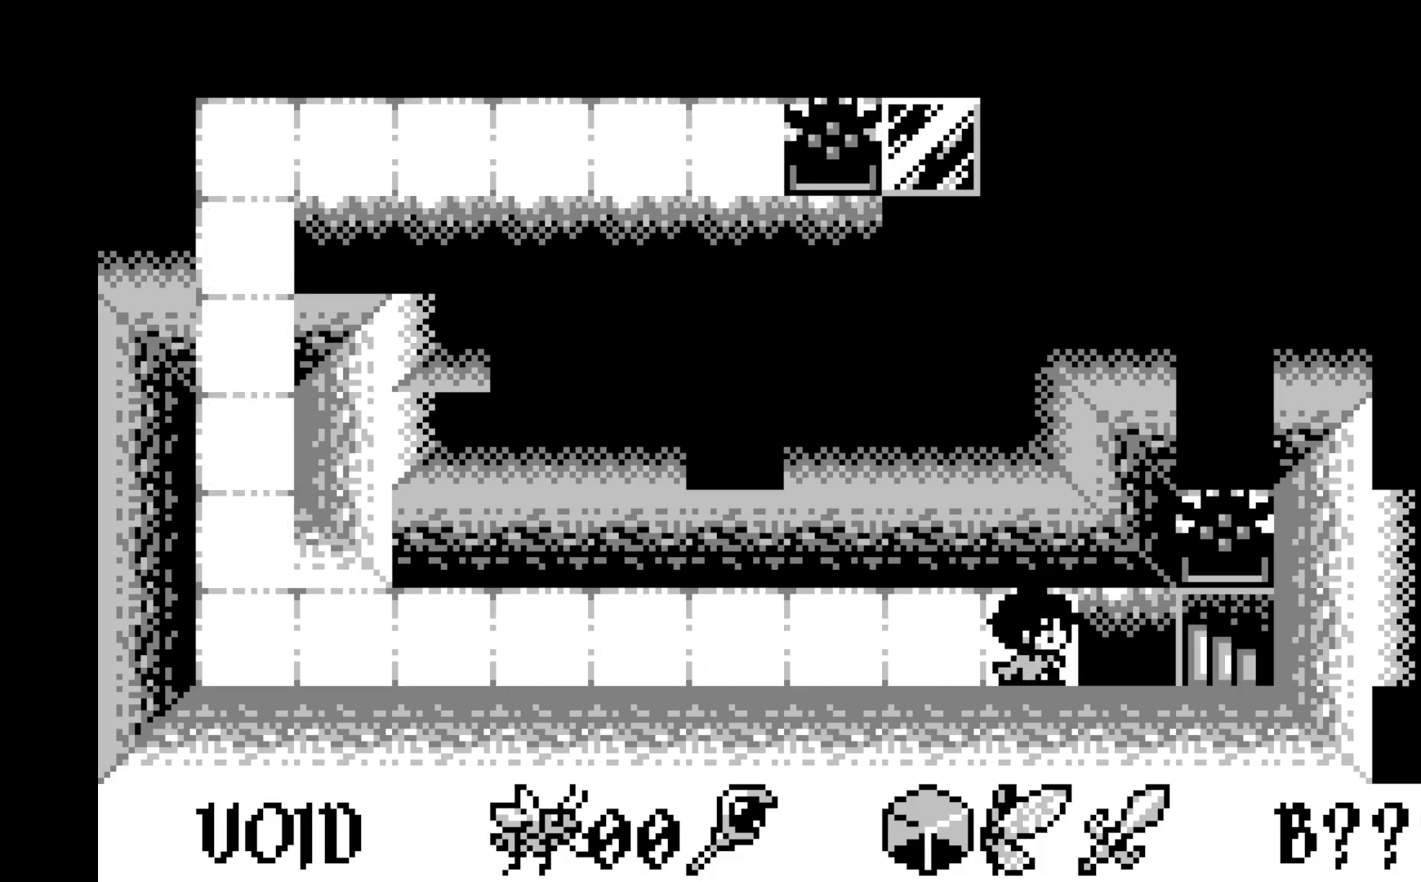
{"buttons": [], "left_stick": "center", "events": []}
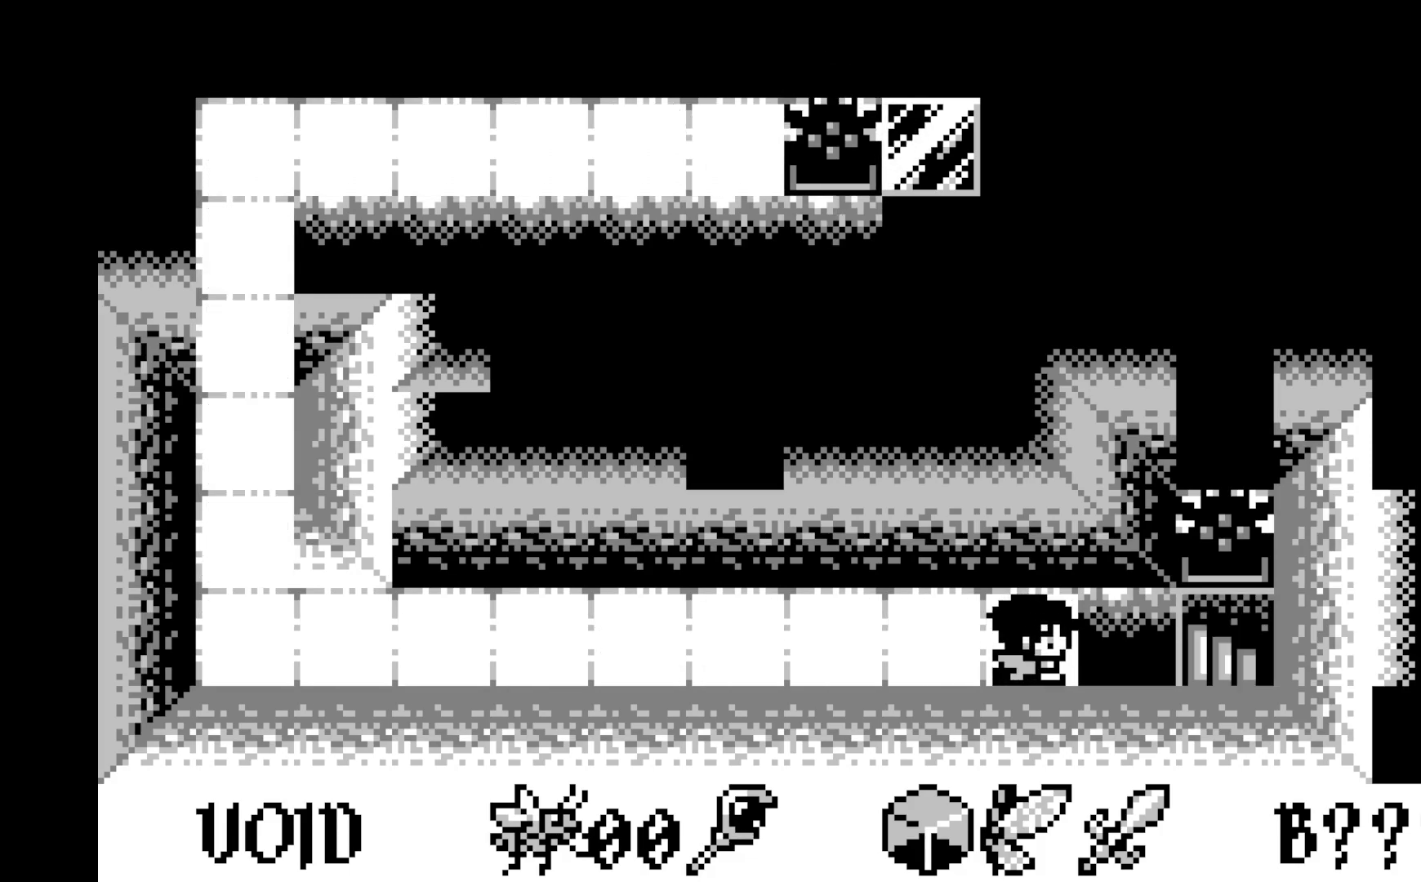
{"buttons": [], "left_stick": "center", "events": []}
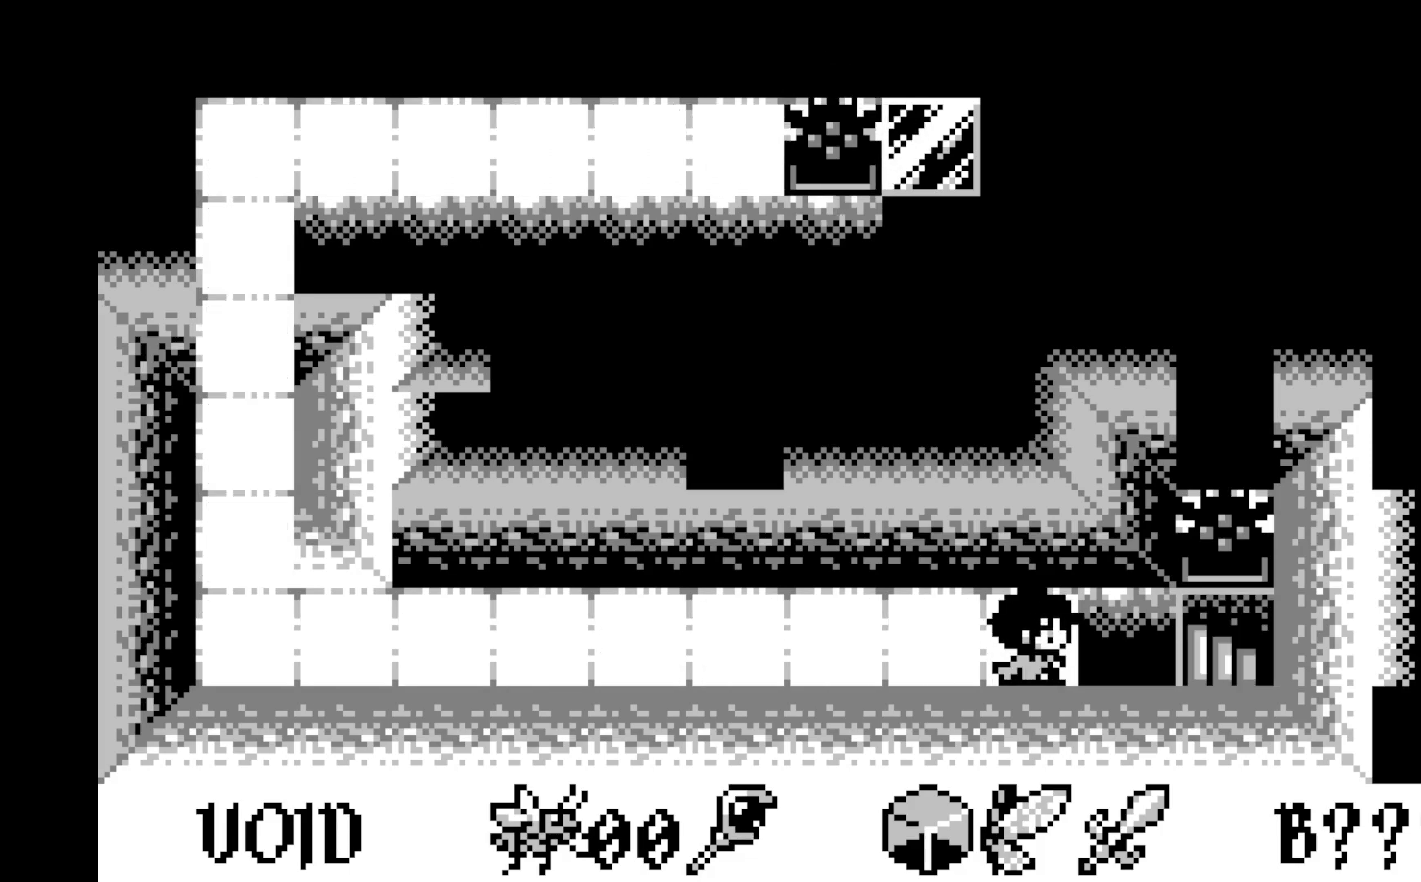
{"buttons": [], "left_stick": "center", "events": []}